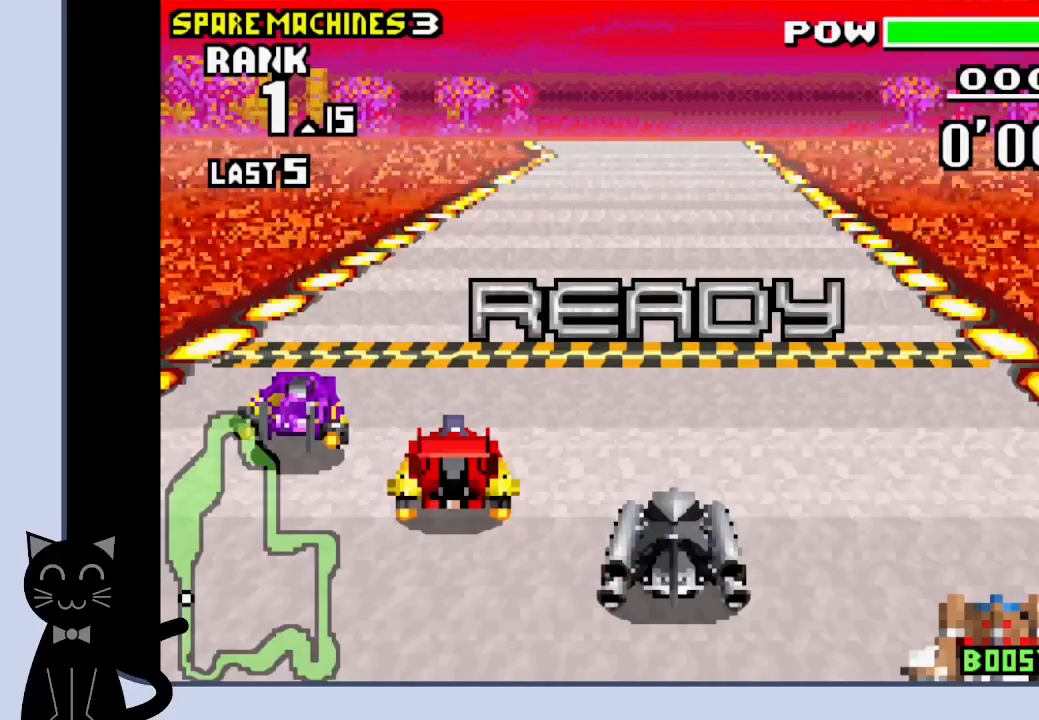
Gameplay with a controller (PlayStation layout); each line is a JSON object with the inputs held at the frame after it. "events" lists button and stick changes between this image and that frame as [ms after this image, input, new state], when the widget could be followed in between. Not read: L1 left_stick right_stick.
{"buttons": ["CROSS"], "events": [[367, "CROSS", "down"]]}
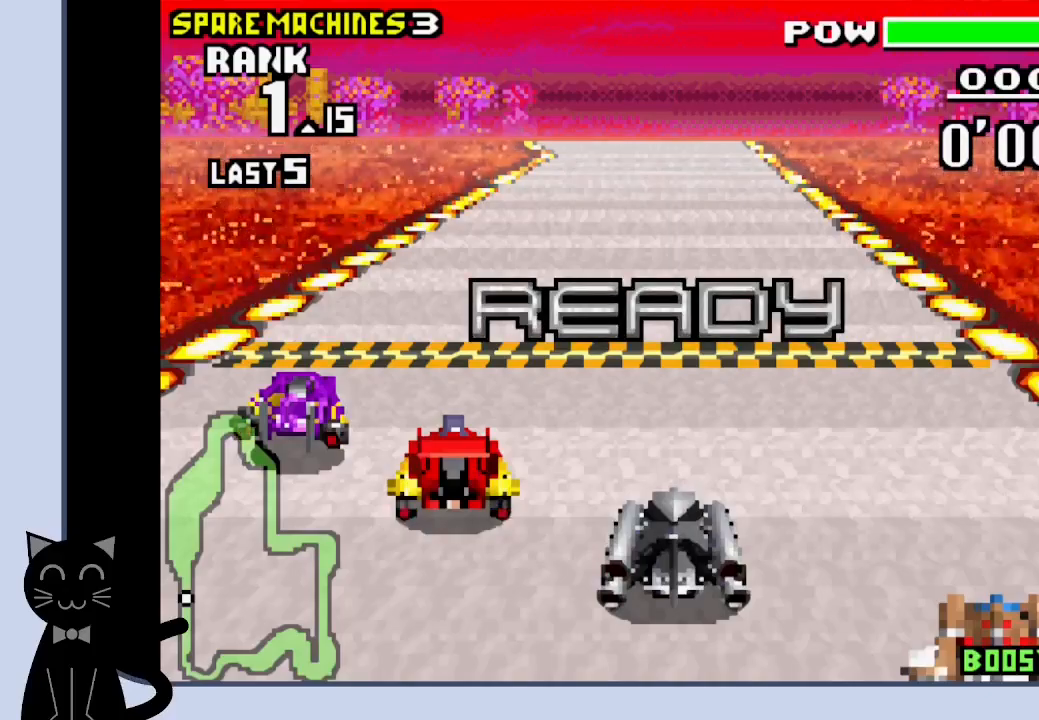
{"buttons": ["CROSS"], "events": []}
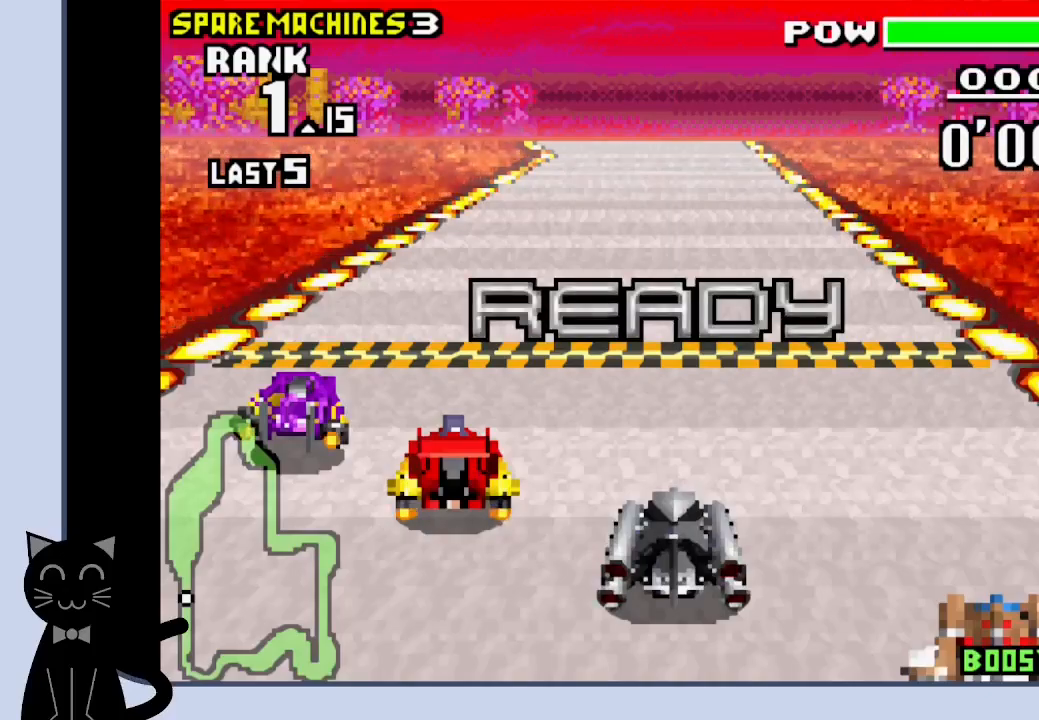
{"buttons": ["CROSS"], "events": []}
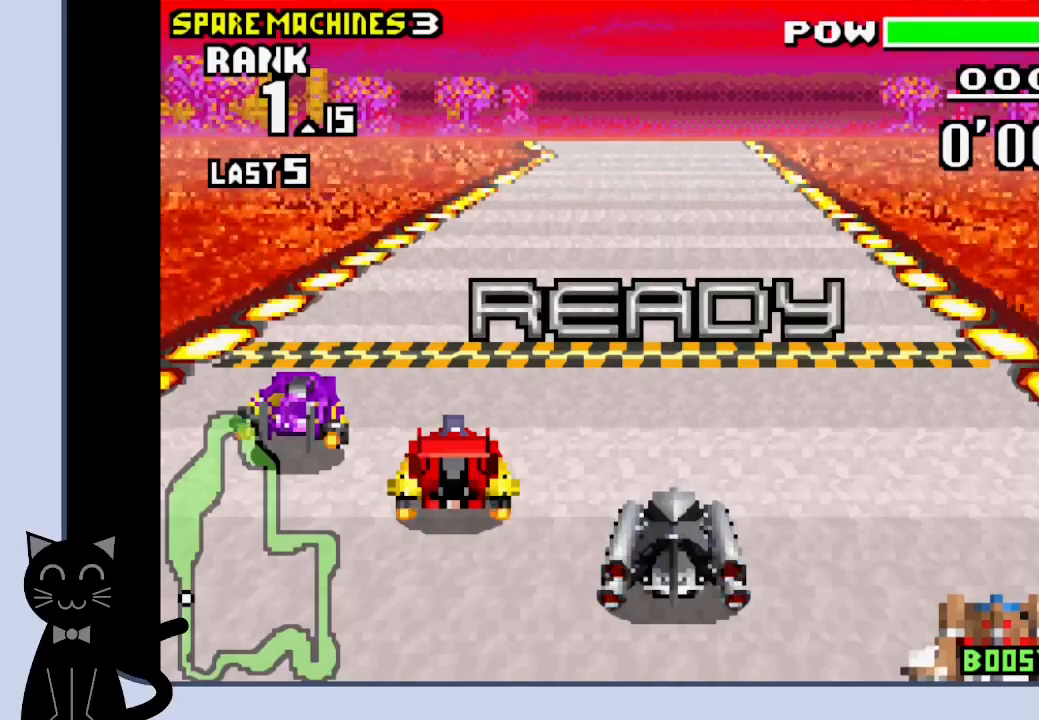
{"buttons": ["CROSS"], "events": []}
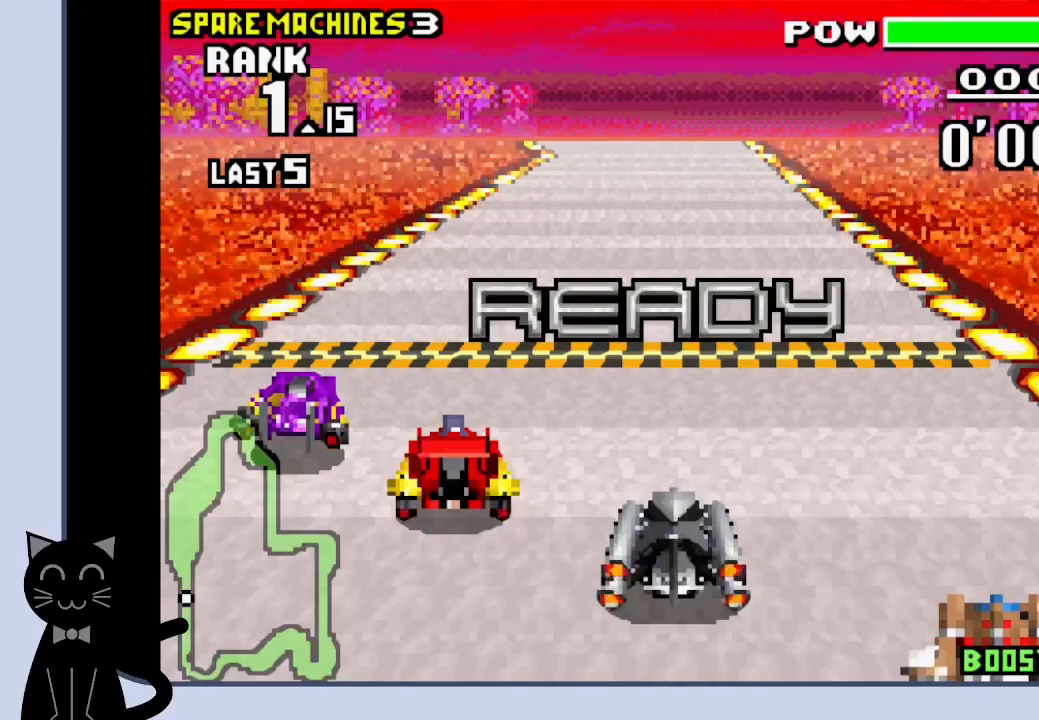
{"buttons": ["CROSS"], "events": []}
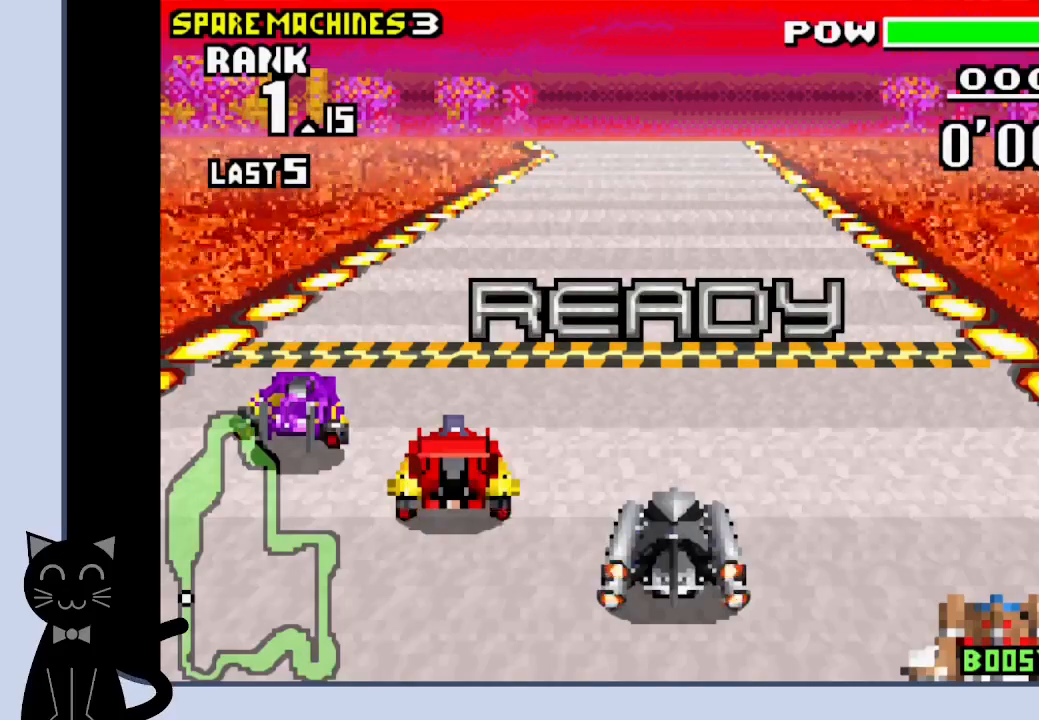
{"buttons": ["CROSS", "DPAD_RIGHT"], "events": [[333, "DPAD_RIGHT", "down"]]}
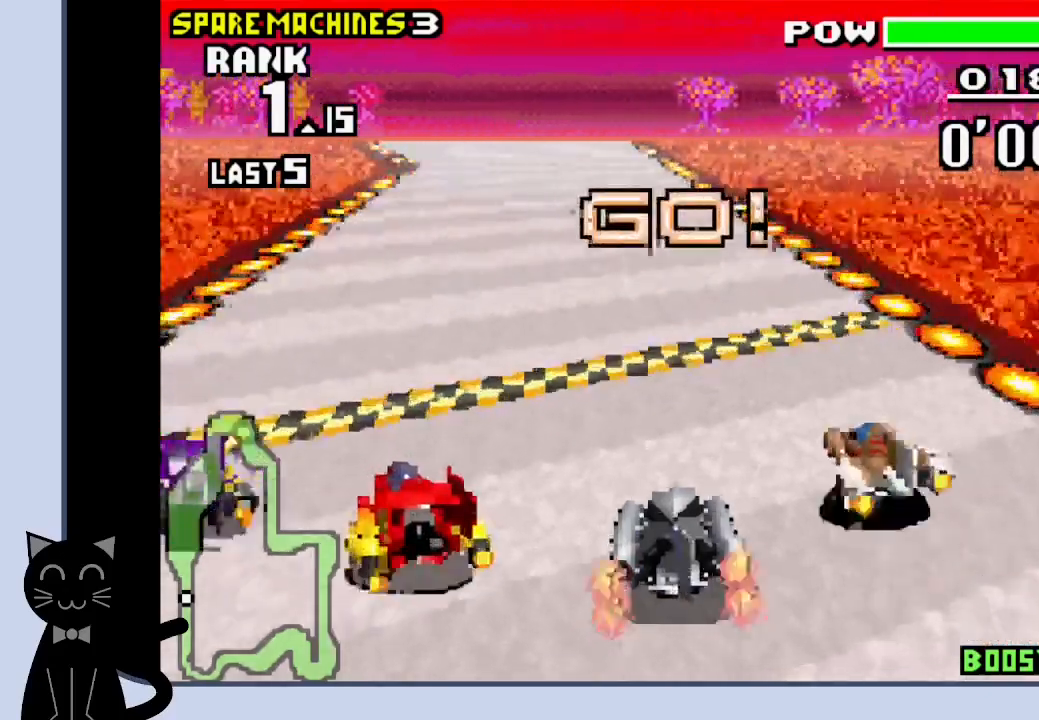
{"buttons": ["CROSS"], "events": [[17, "DPAD_RIGHT", "up"]]}
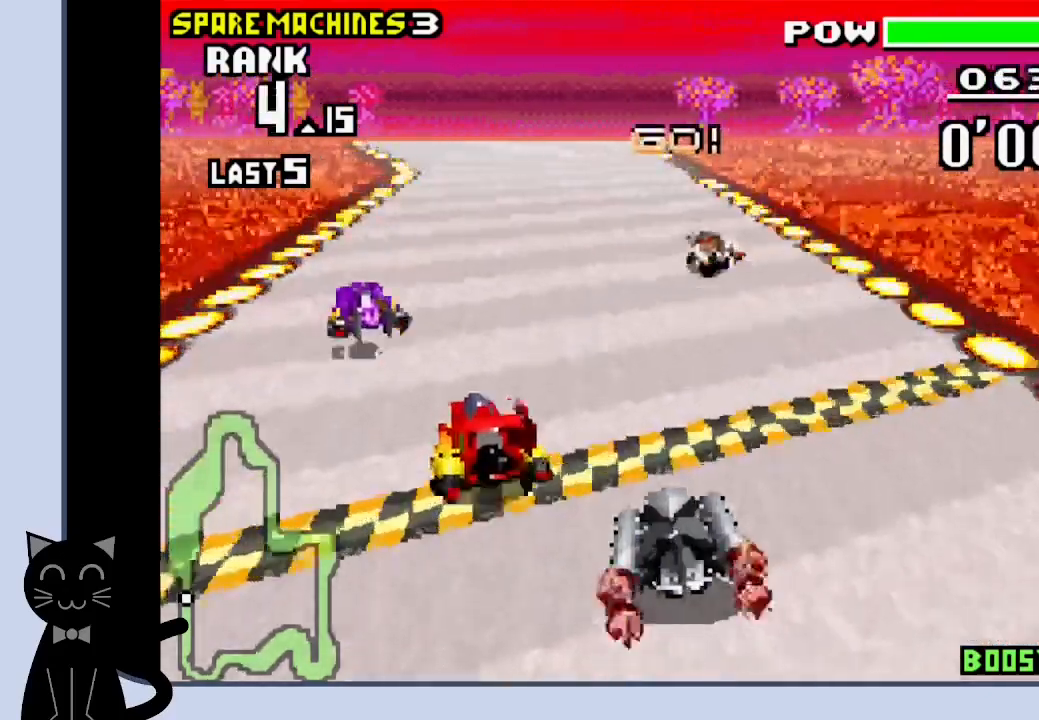
{"buttons": ["CROSS"], "events": []}
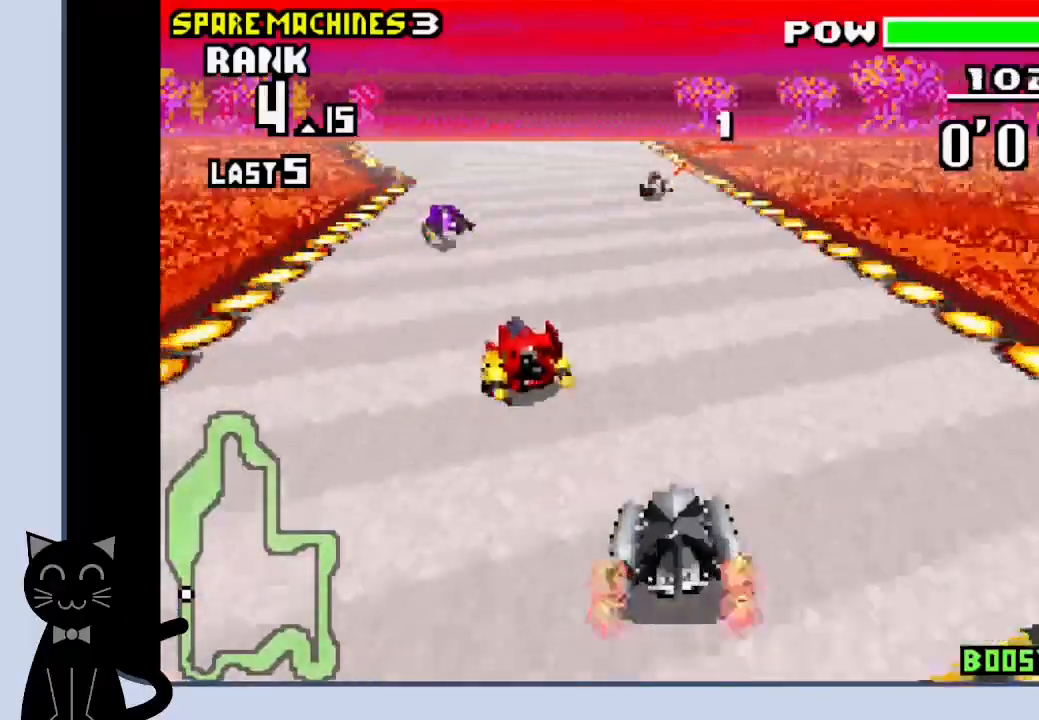
{"buttons": ["CROSS"], "events": []}
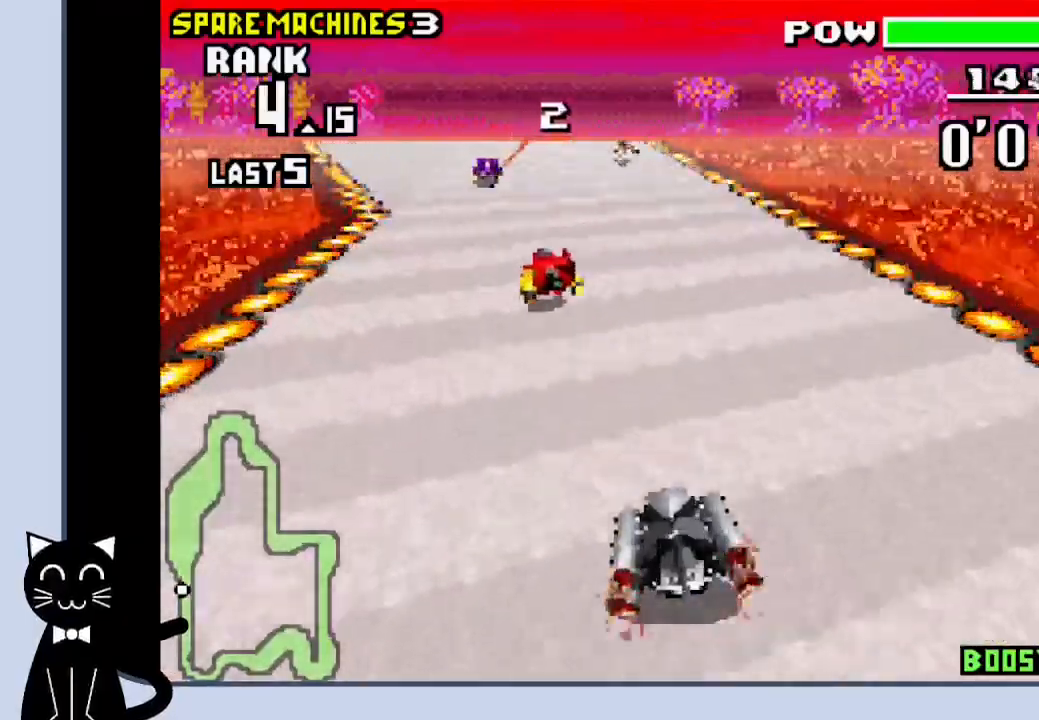
{"buttons": ["CROSS"], "events": []}
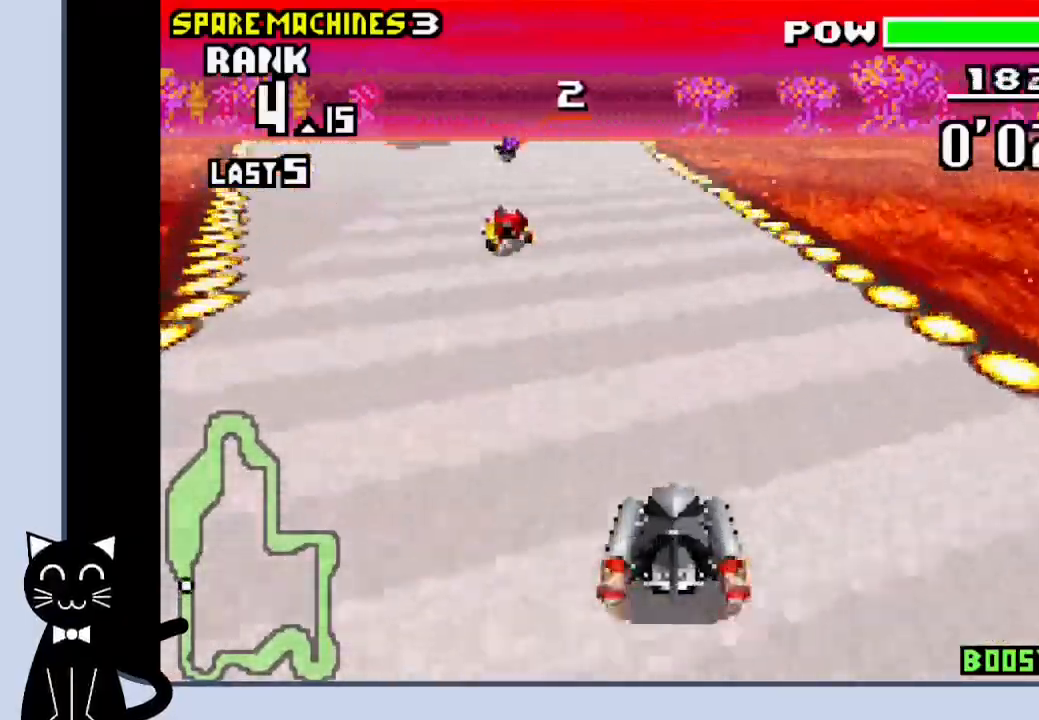
{"buttons": ["CROSS"], "events": [[267, "DPAD_LEFT", "down"], [417, "DPAD_LEFT", "up"]]}
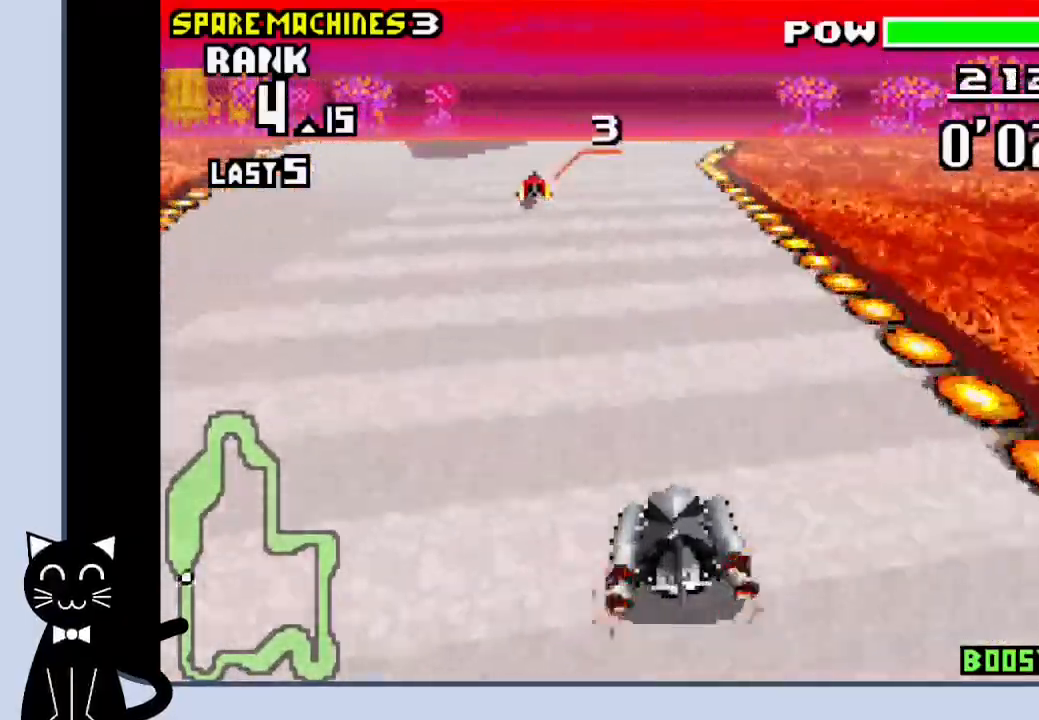
{"buttons": ["CROSS"], "events": [[267, "DPAD_RIGHT", "down"], [433, "DPAD_RIGHT", "up"]]}
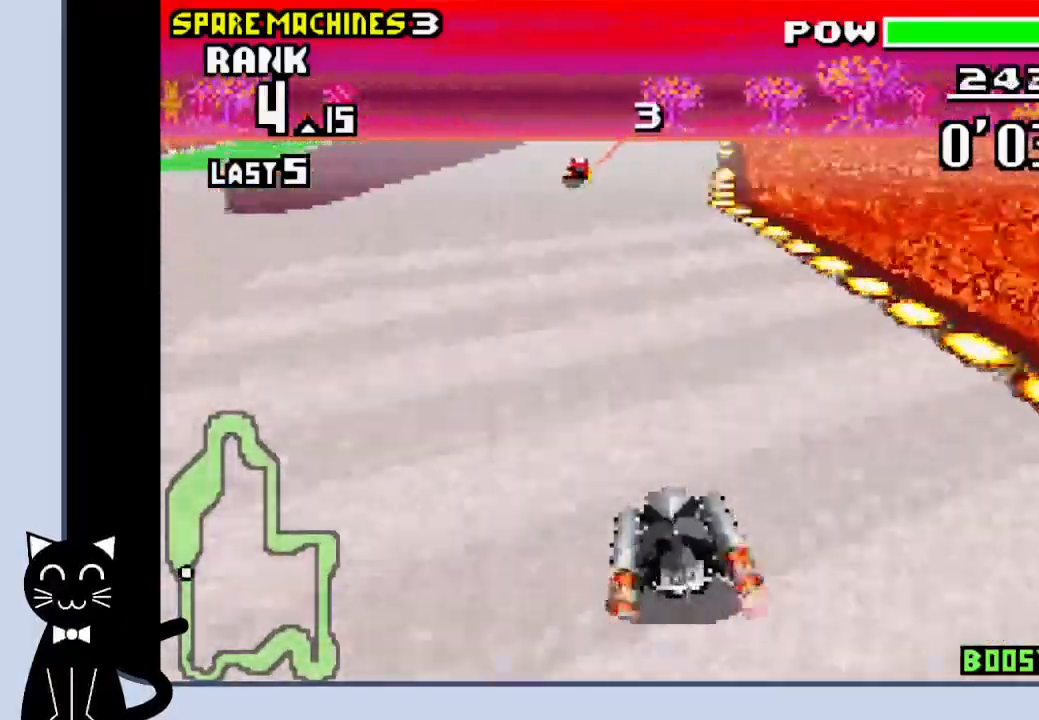
{"buttons": ["CROSS"], "events": []}
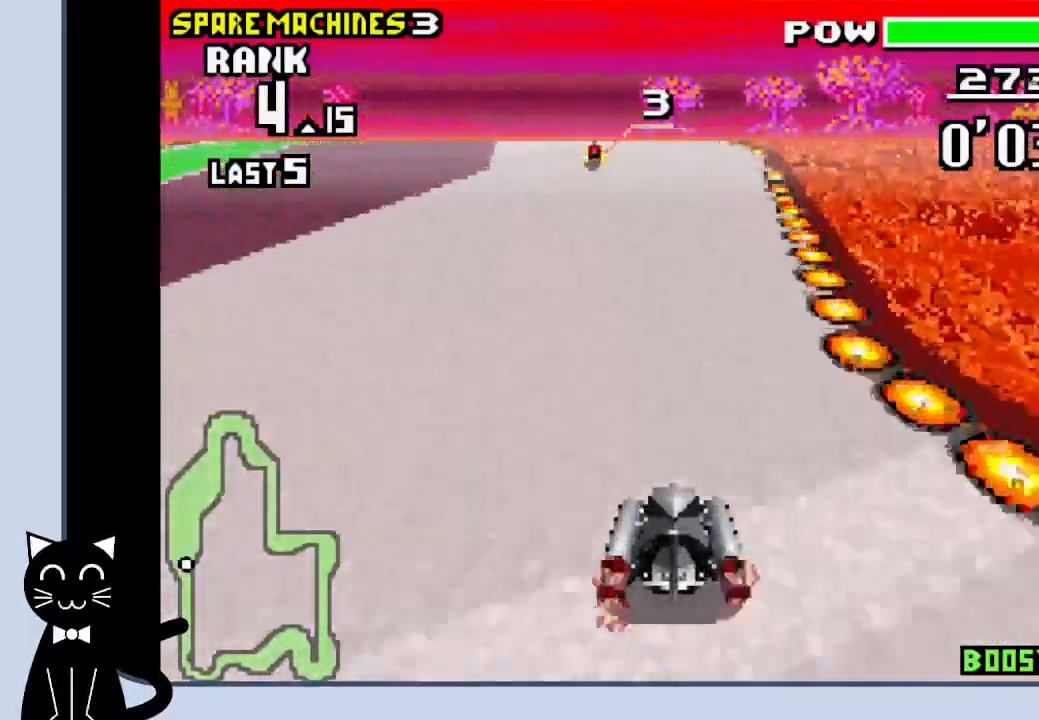
{"buttons": ["CROSS"], "events": []}
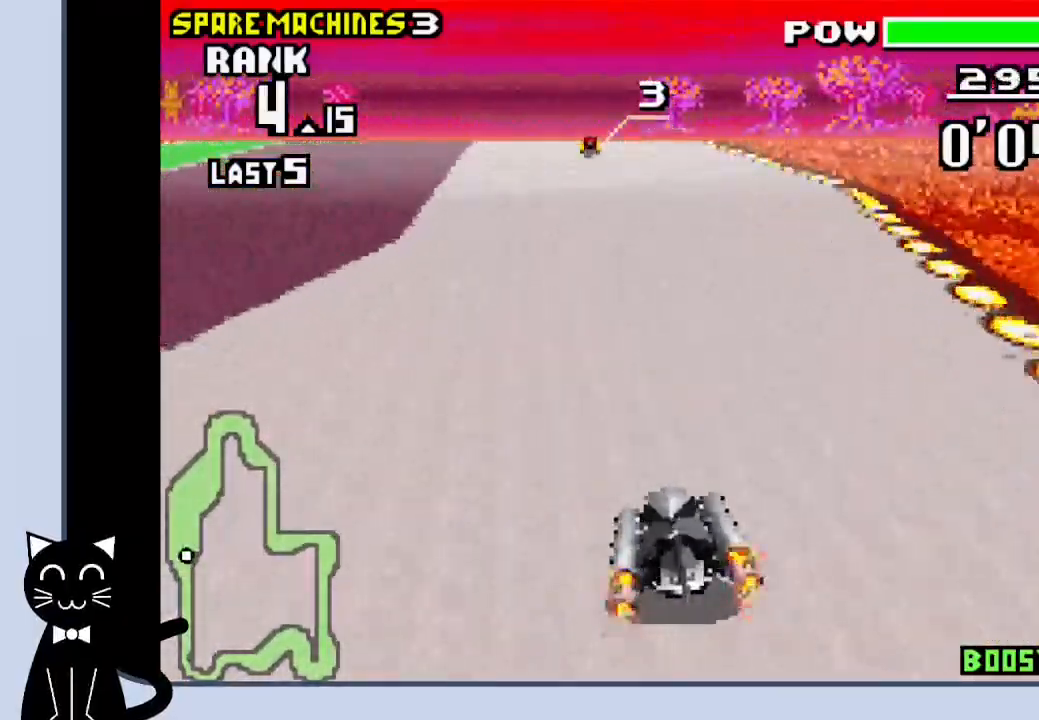
{"buttons": ["CROSS"], "events": [[250, "DPAD_RIGHT", "down"], [367, "DPAD_RIGHT", "up"]]}
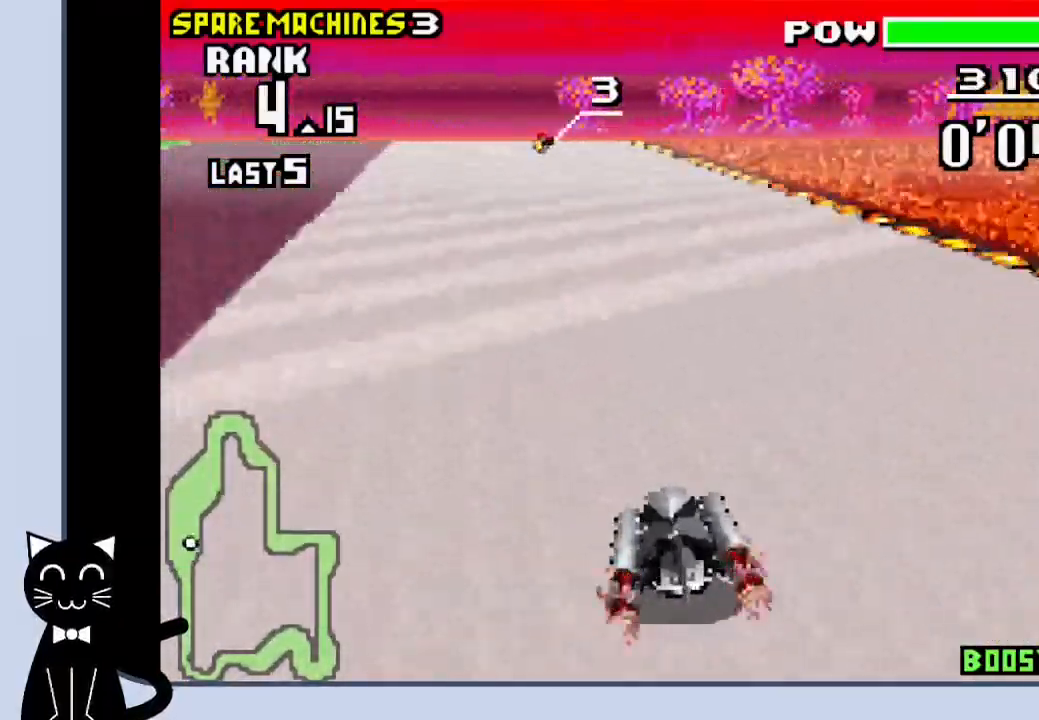
{"buttons": ["CROSS"], "events": []}
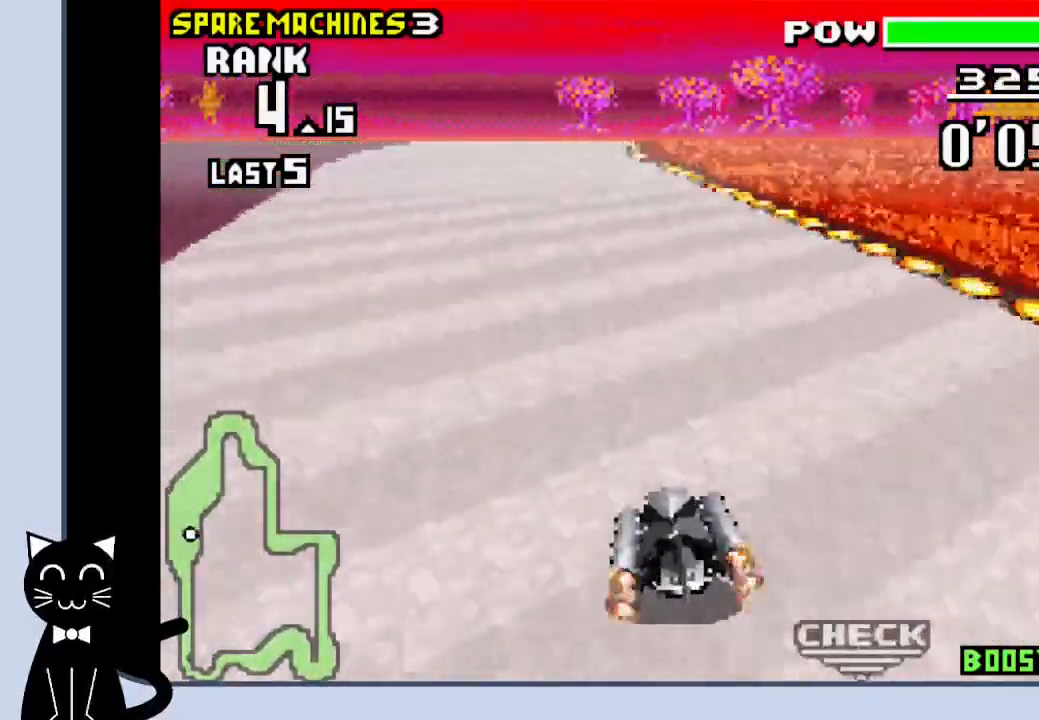
{"buttons": ["CROSS"], "events": [[50, "DPAD_LEFT", "down"], [133, "DPAD_LEFT", "up"], [350, "DPAD_RIGHT", "down"], [467, "DPAD_RIGHT", "up"]]}
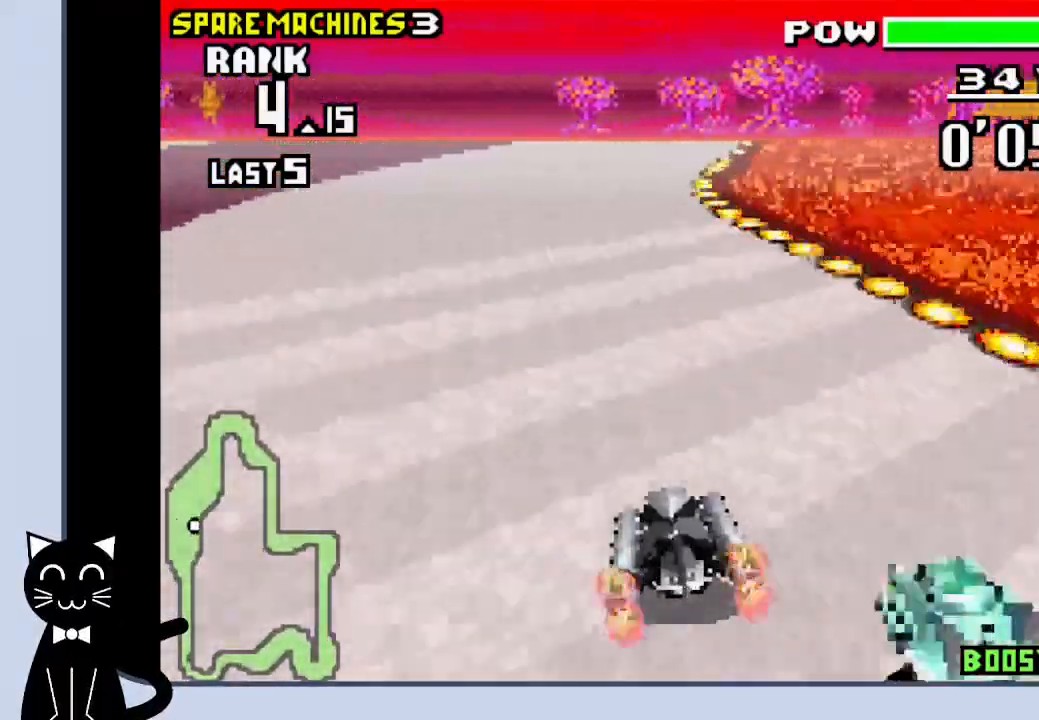
{"buttons": ["CROSS"], "events": []}
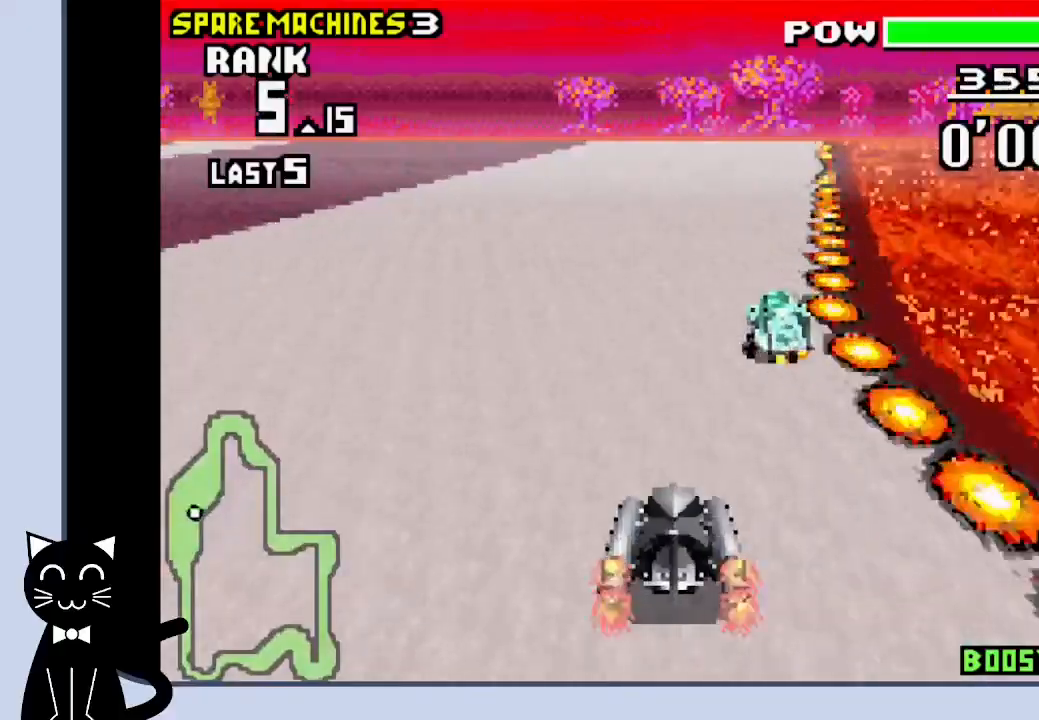
{"buttons": ["CROSS", "R1"], "events": [[283, "R1", "down"]]}
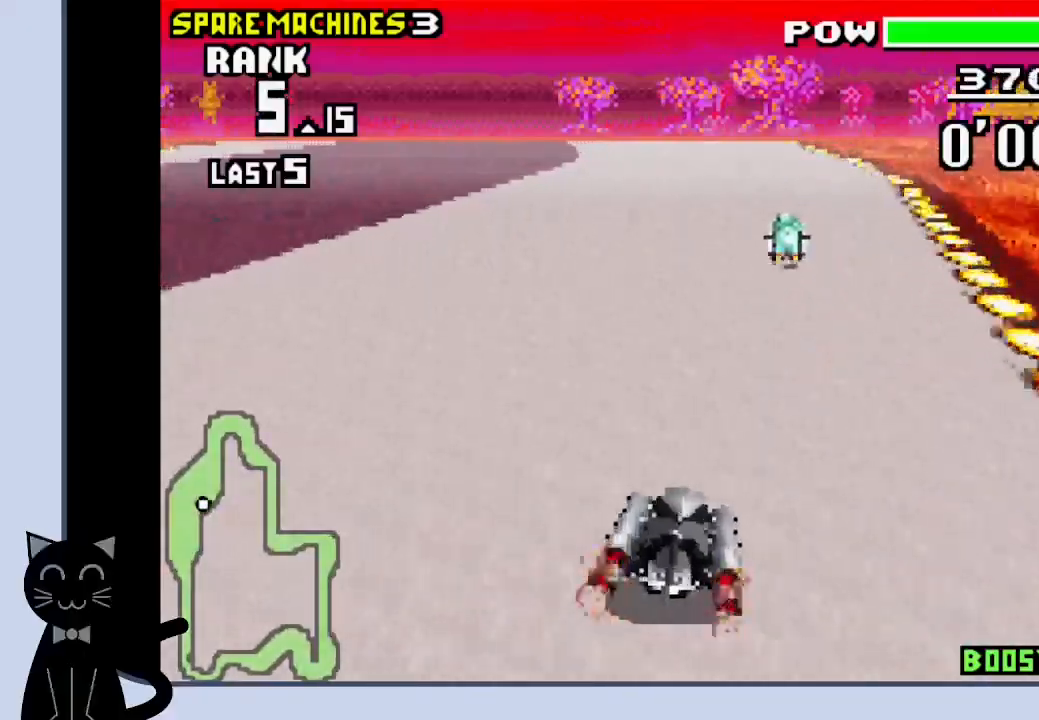
{"buttons": ["CROSS"], "events": [[200, "R1", "up"]]}
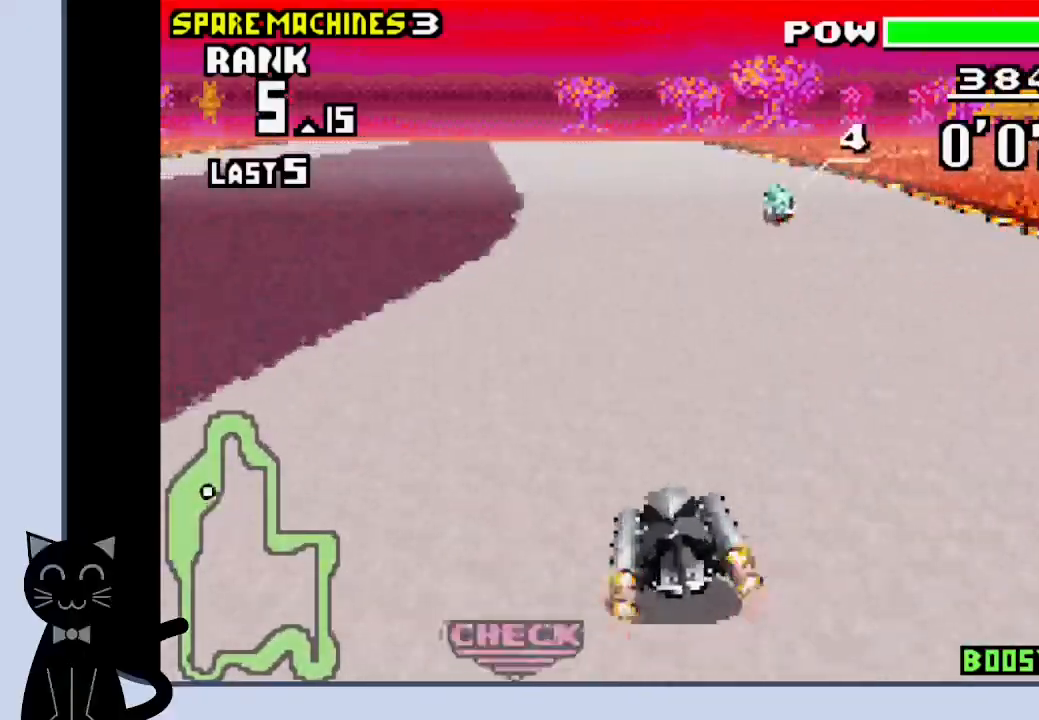
{"buttons": ["CROSS"], "events": []}
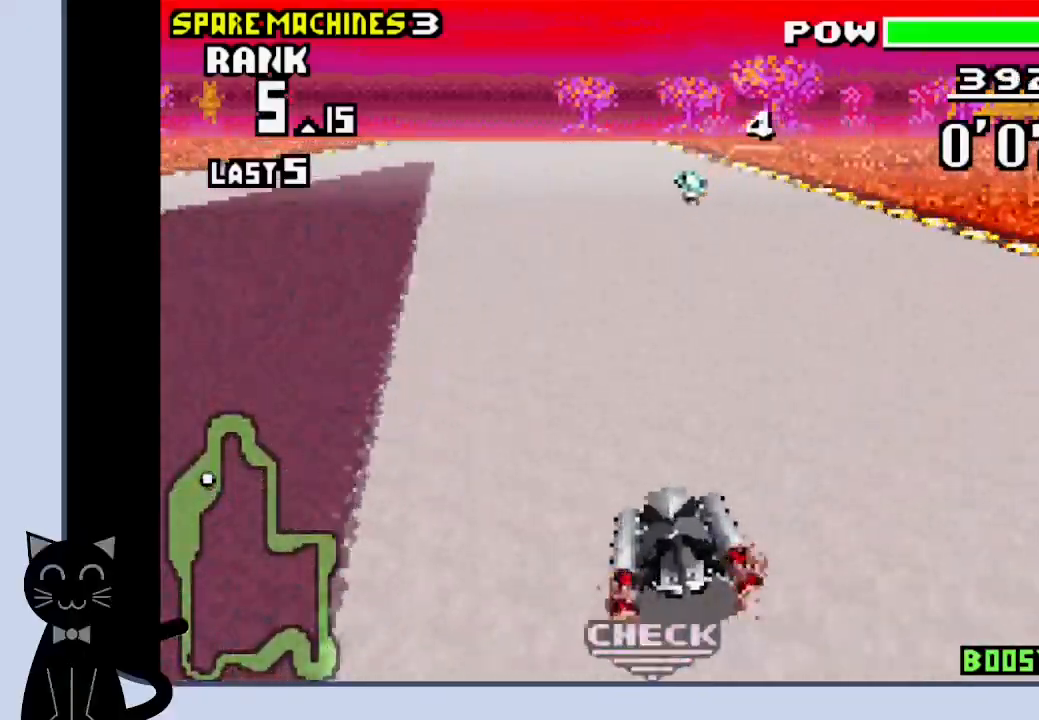
{"buttons": ["CROSS"], "events": []}
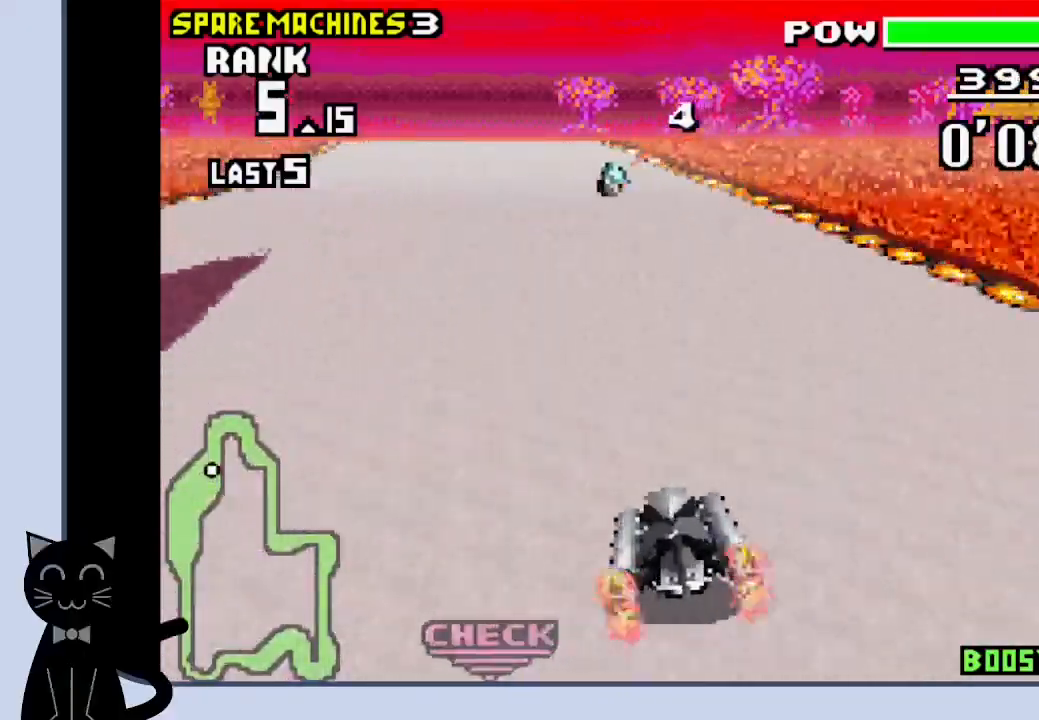
{"buttons": ["CROSS"], "events": [[217, "DPAD_LEFT", "down"], [300, "DPAD_LEFT", "up"]]}
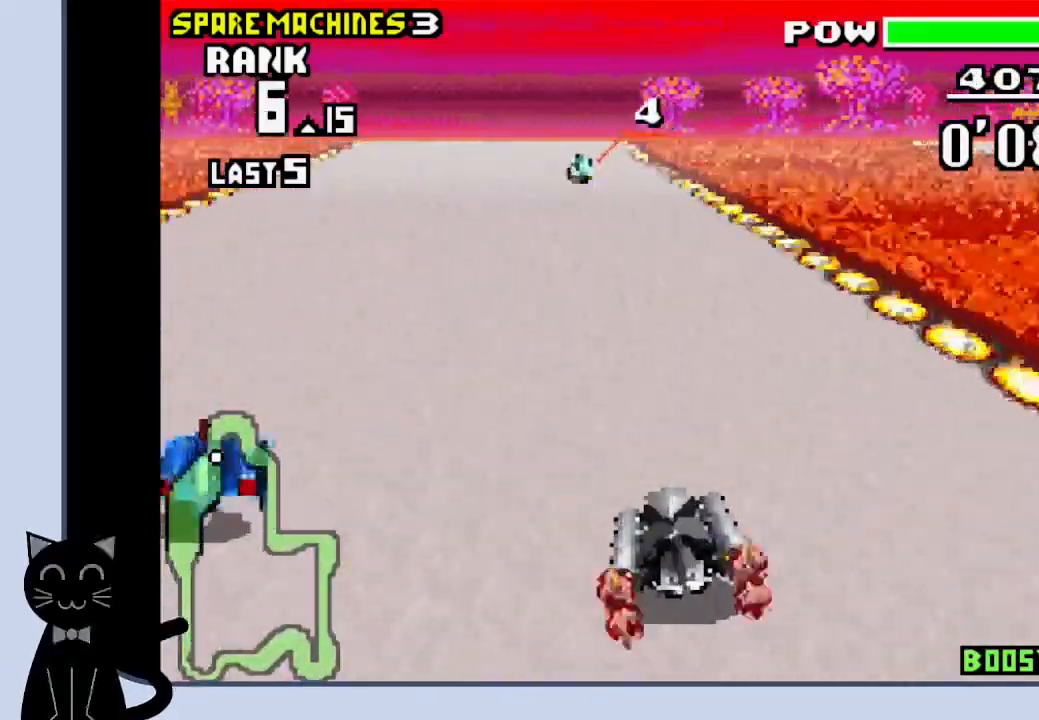
{"buttons": ["CROSS"], "events": []}
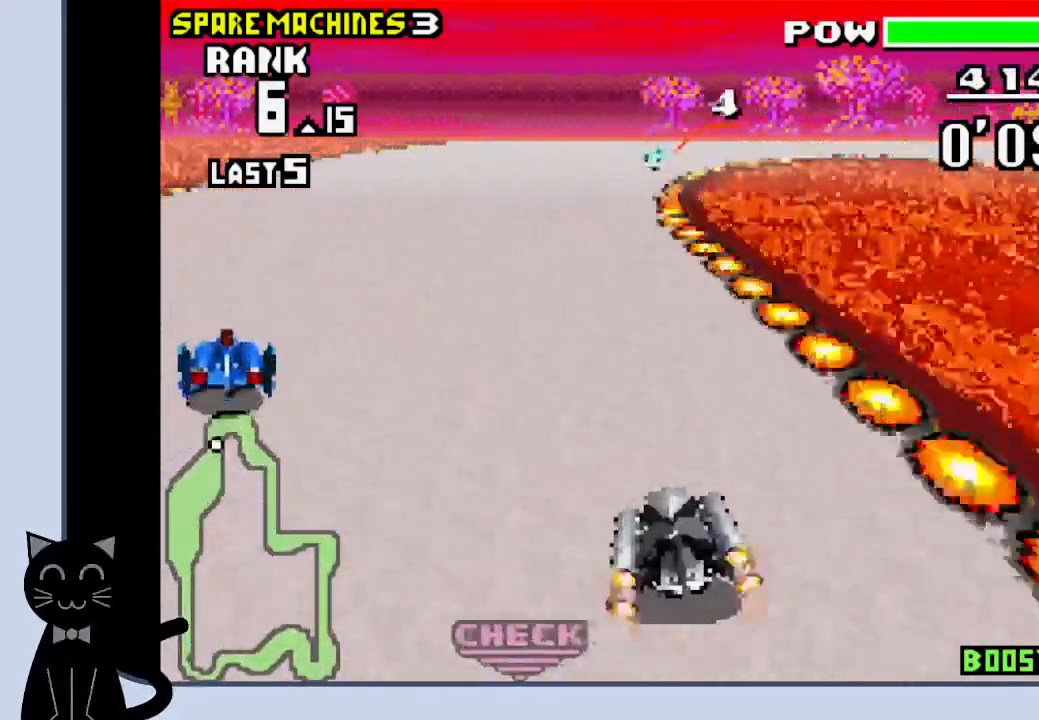
{"buttons": ["CROSS", "DPAD_RIGHT"], "events": [[250, "DPAD_RIGHT", "down"]]}
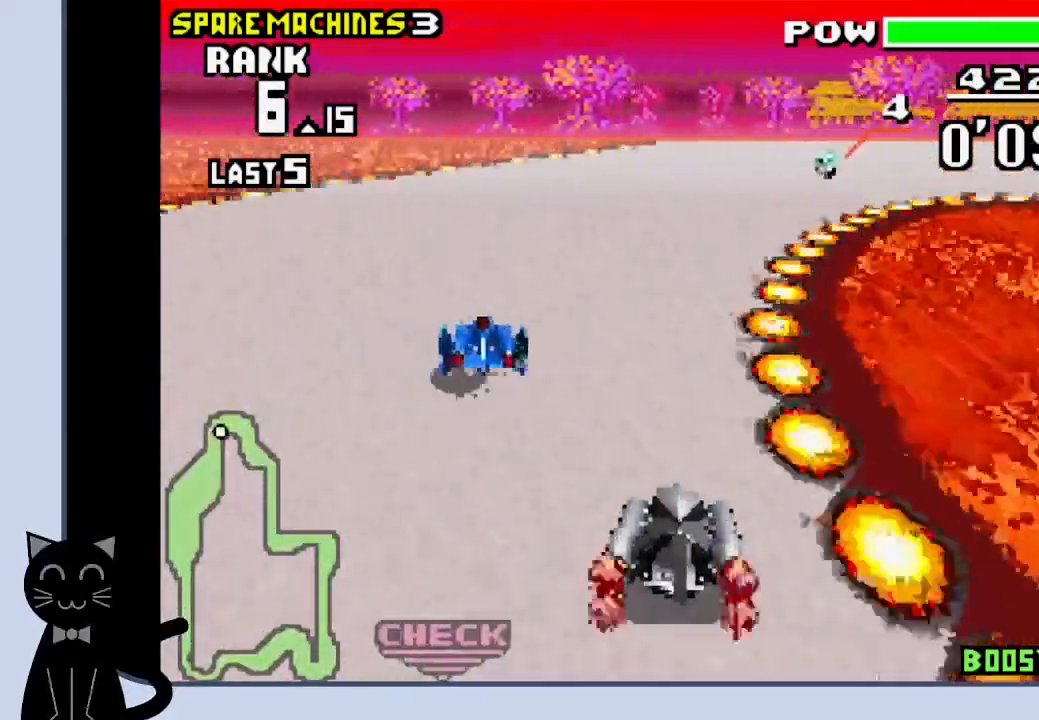
{"buttons": ["CROSS", "R1", "DPAD_RIGHT"], "events": [[17, "CROSS", "up"], [17, "R1", "down"], [150, "CROSS", "down"], [233, "CROSS", "up"], [317, "CROSS", "down"], [400, "CROSS", "up"], [500, "CROSS", "down"]]}
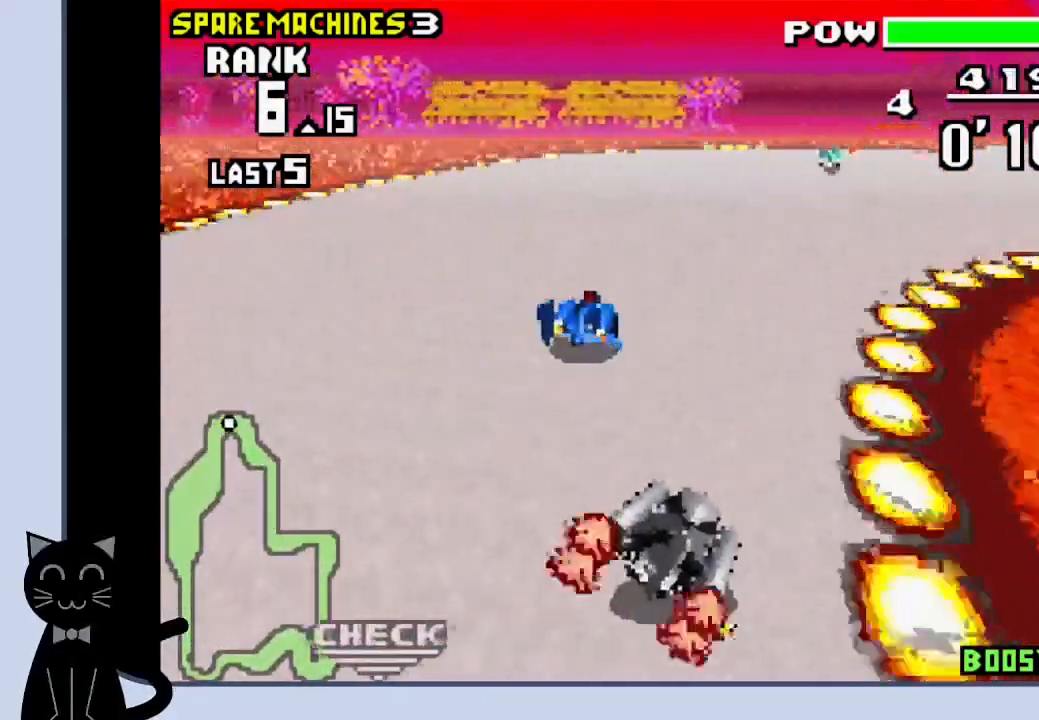
{"buttons": ["CROSS", "R1", "DPAD_RIGHT"], "events": [[67, "CROSS", "up"], [150, "CROSS", "down"], [200, "CROSS", "up"], [283, "CROSS", "down"], [350, "CROSS", "up"], [433, "CROSS", "down"]]}
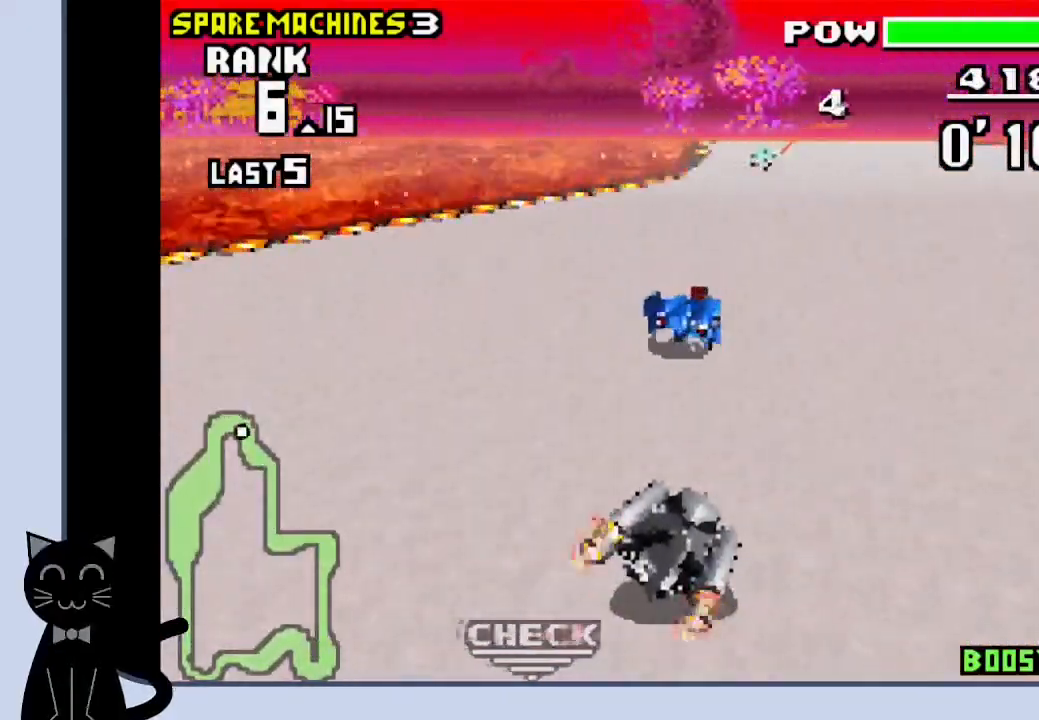
{"buttons": ["CROSS", "DPAD_RIGHT"], "events": [[167, "DPAD_RIGHT", "up"], [167, "R1", "up"], [400, "DPAD_RIGHT", "down"]]}
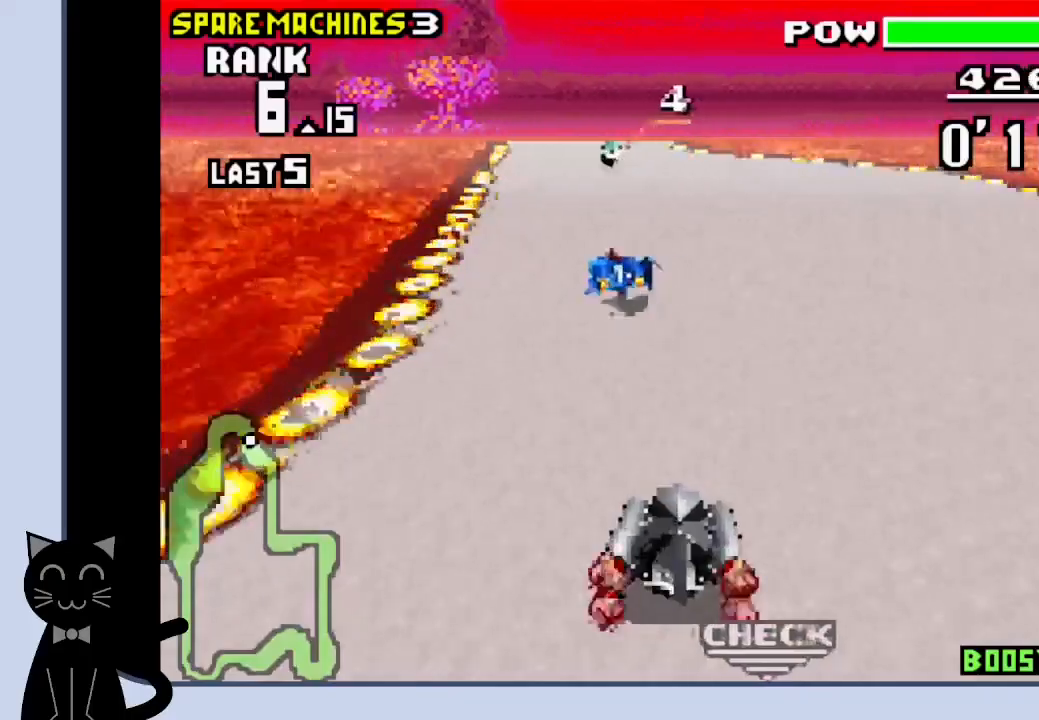
{"buttons": ["CROSS"], "events": [[17, "DPAD_RIGHT", "up"]]}